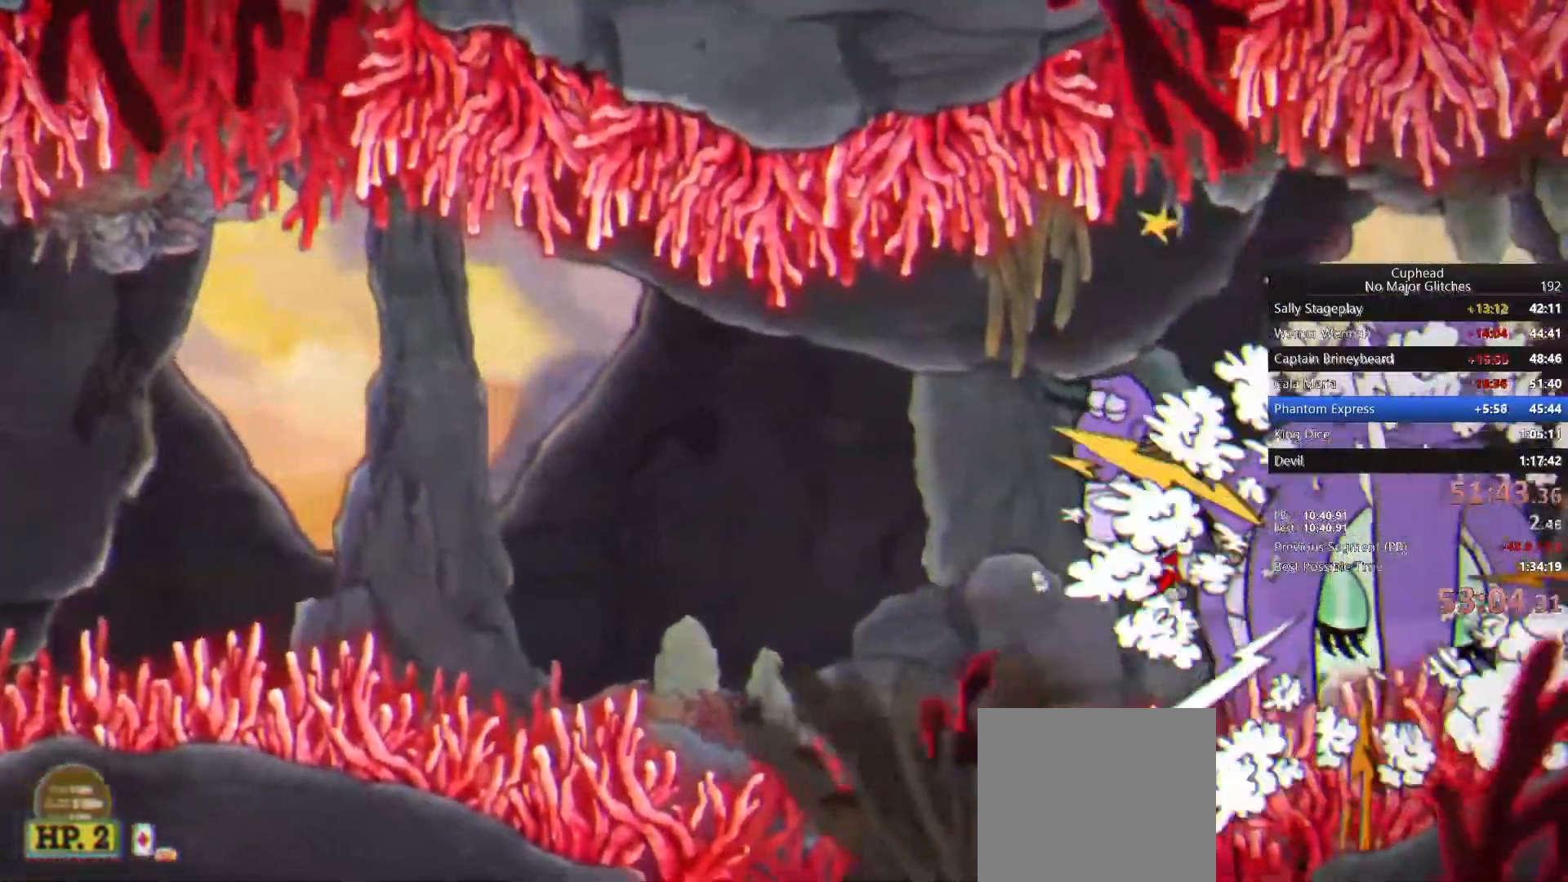
Gameplay with a controller (PlayStation layout); each line is a JSON object with the inputs held at the frame after it. "events" lists button and stick changes between this image and that frame as [ms after this image, input, new state], when the widget could be followed in between. This document gives stick clicks only as held states, not as events. Not read: L1 R1 left_stick.
{"buttons": ["CROSS"], "right_stick": "center"}
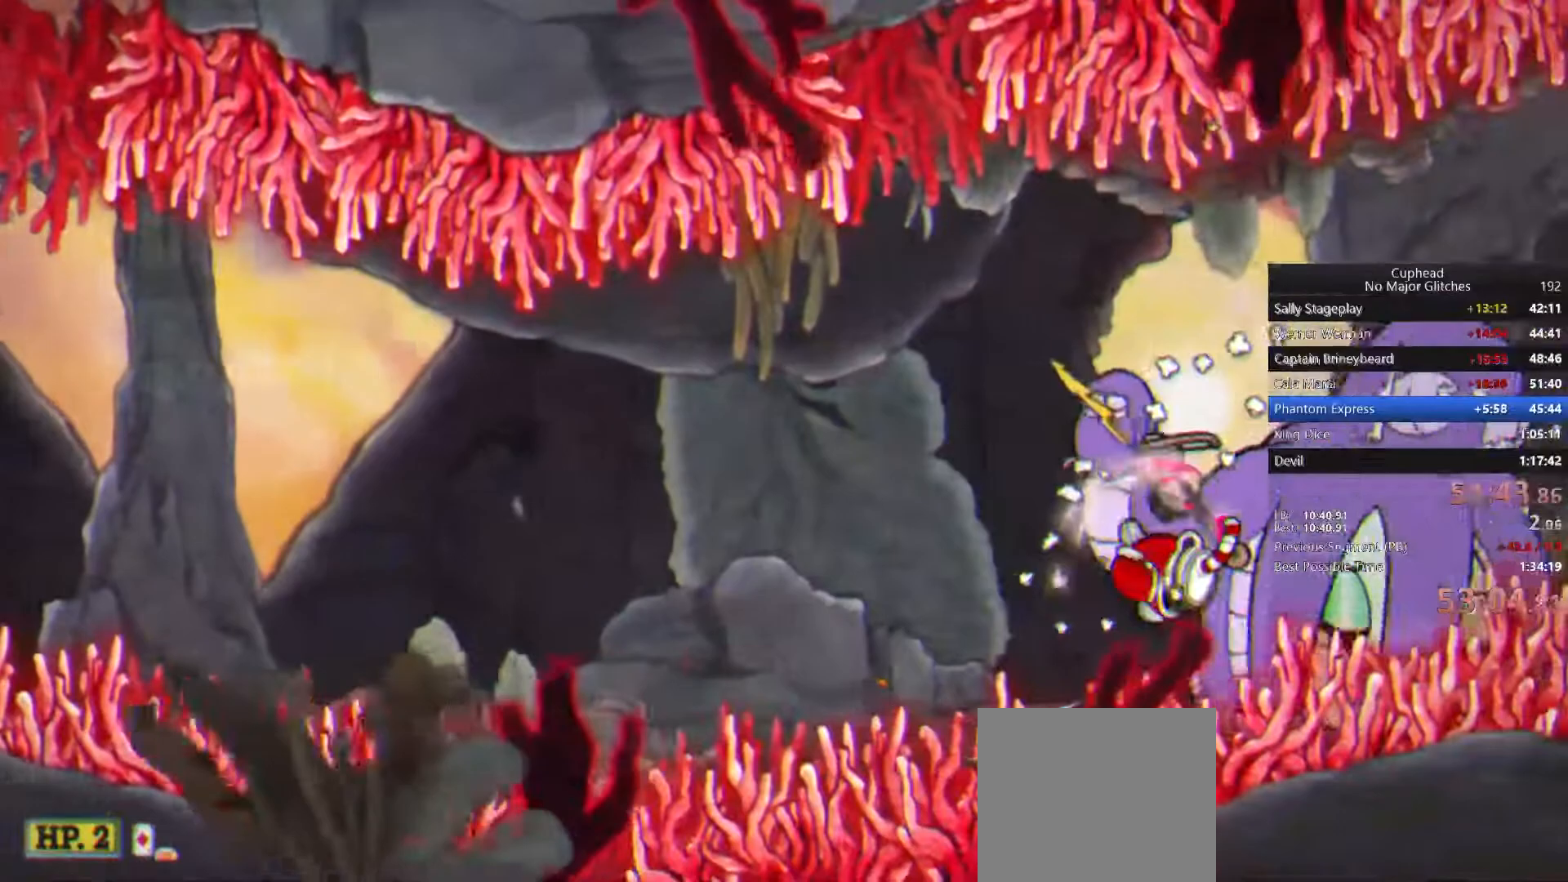
{"buttons": [], "right_stick": "center", "events": [[50, "CROSS", "up"], [117, "CROSS", "down"], [200, "CROSS", "up"], [267, "CROSS", "down"], [350, "CROSS", "up"], [417, "CROSS", "down"], [500, "CROSS", "up"]]}
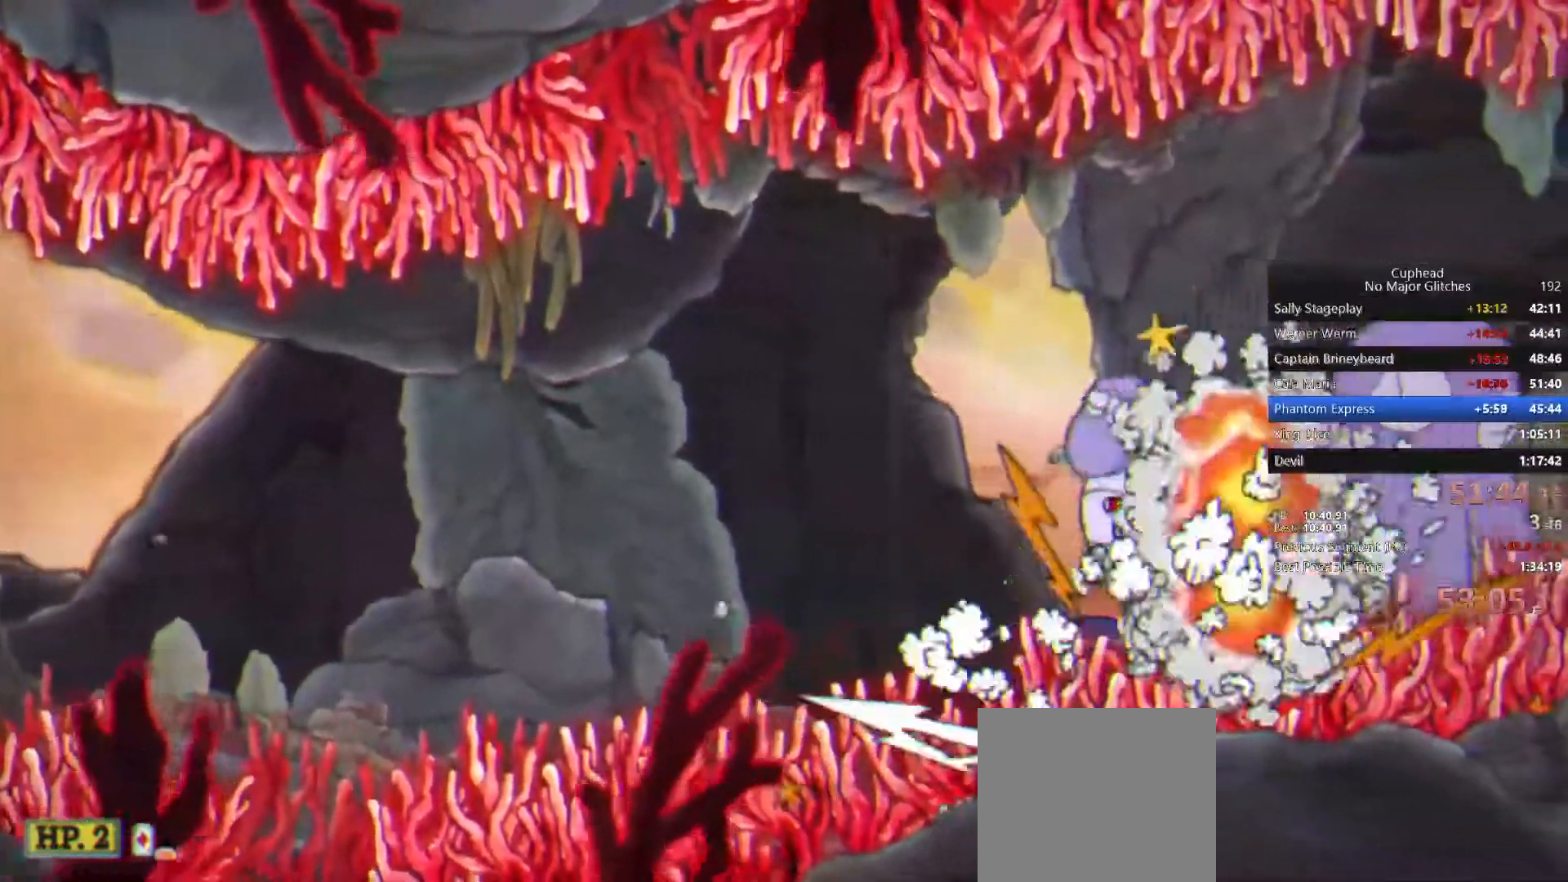
{"buttons": [], "right_stick": "center", "events": [[67, "CROSS", "down"], [150, "CROSS", "up"], [217, "CROSS", "down"], [317, "CROSS", "up"], [367, "CROSS", "down"], [467, "CROSS", "up"]]}
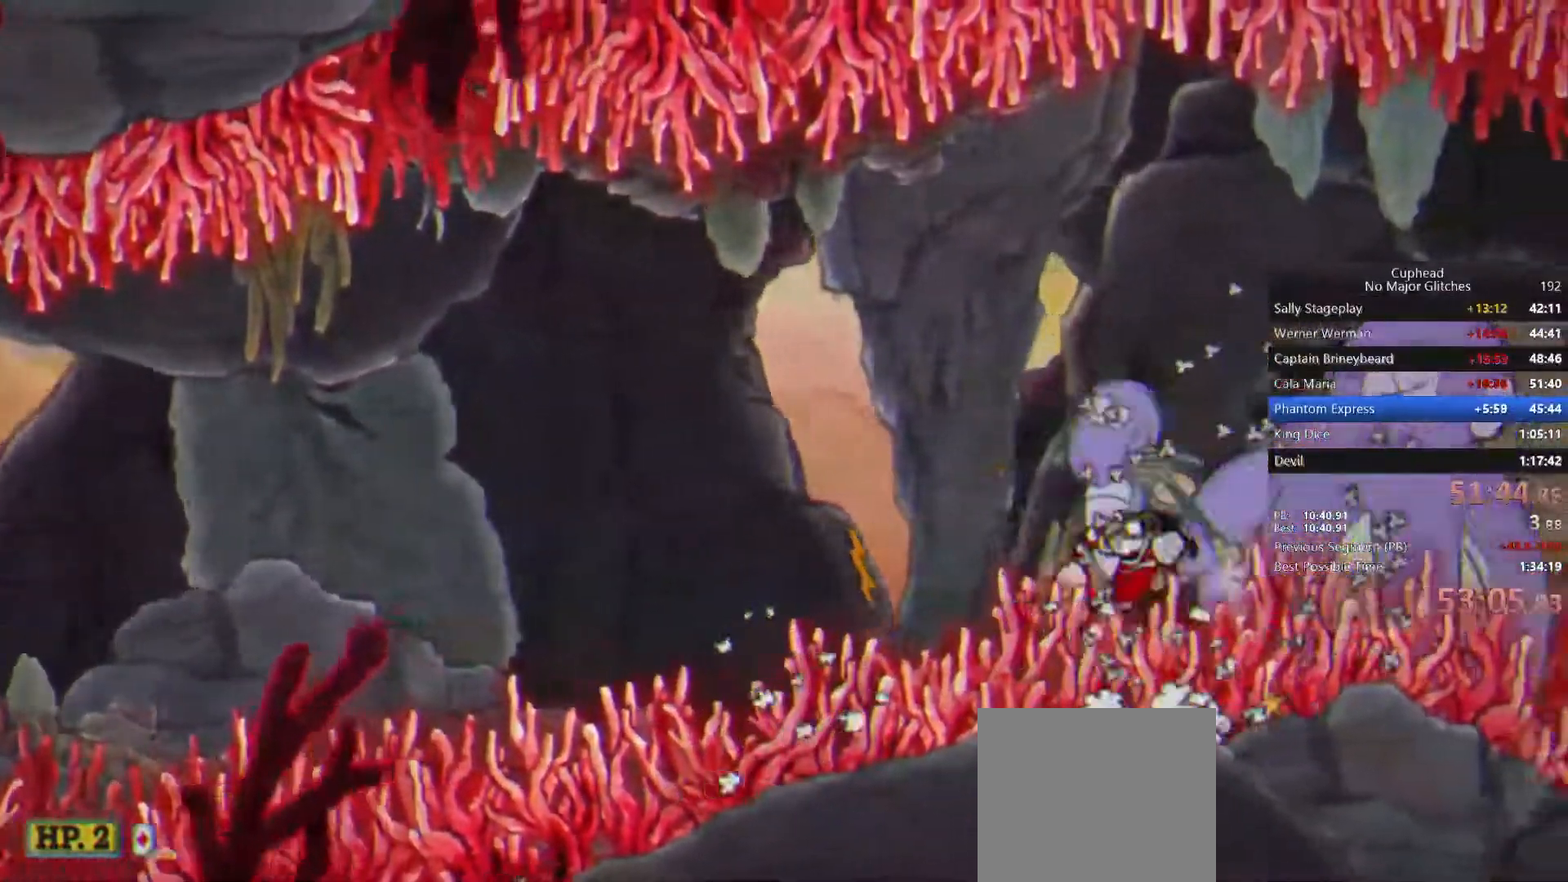
{"buttons": ["CROSS"], "right_stick": "center", "events": [[17, "CROSS", "down"], [100, "CROSS", "up"], [167, "CROSS", "down"], [267, "CROSS", "up"], [333, "CROSS", "down"], [417, "CROSS", "up"], [467, "CROSS", "down"]]}
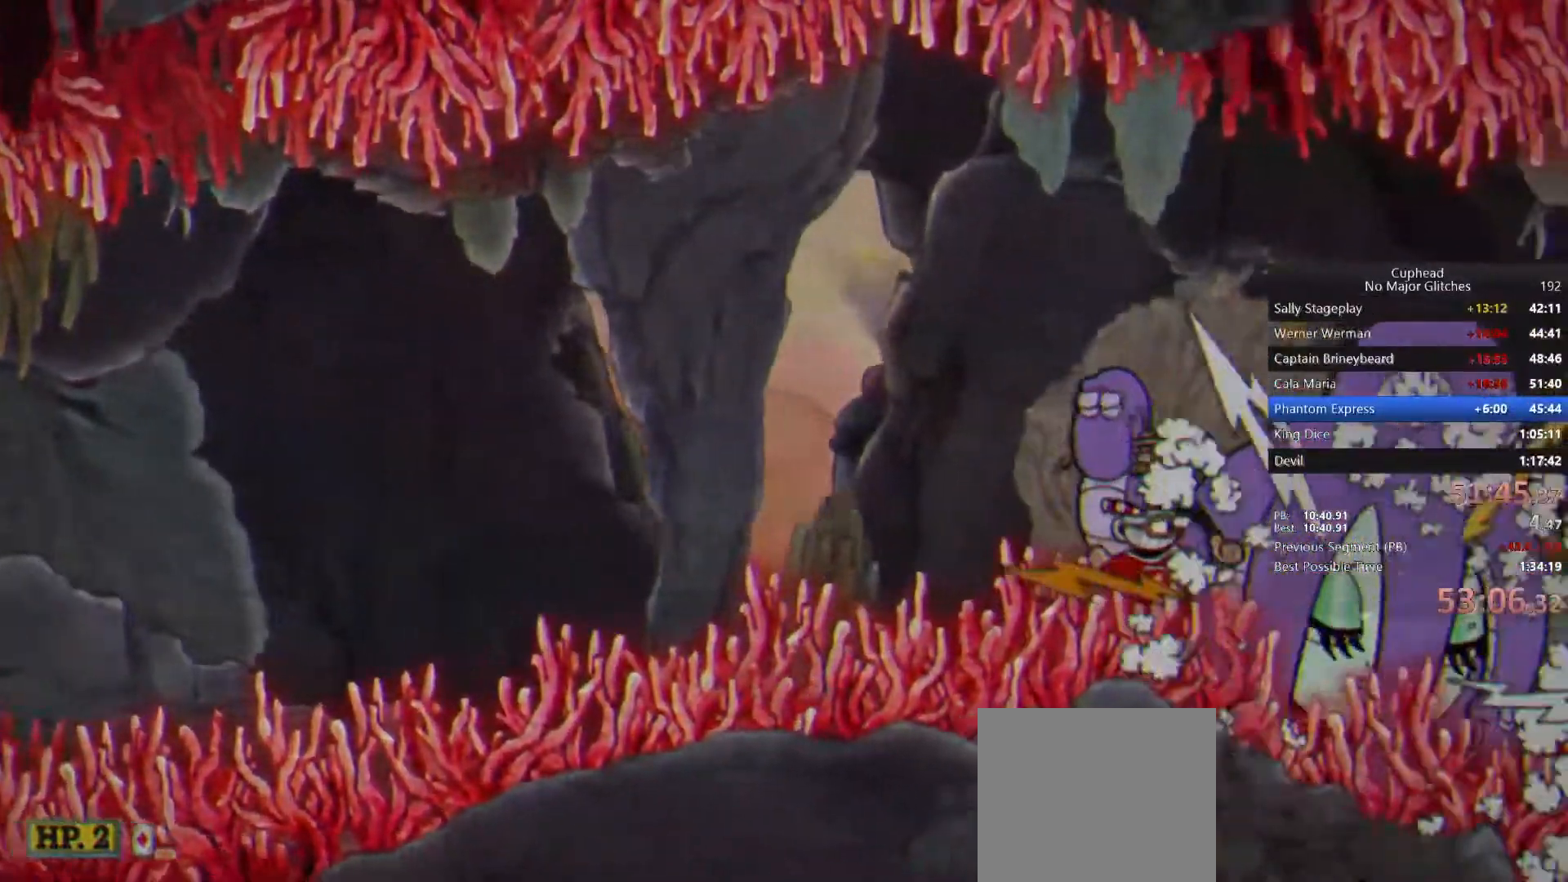
{"buttons": ["CROSS"], "right_stick": "center", "events": [[67, "CROSS", "up"], [133, "CROSS", "down"], [217, "CROSS", "up"], [267, "CROSS", "down"], [383, "CROSS", "up"], [433, "CROSS", "down"]]}
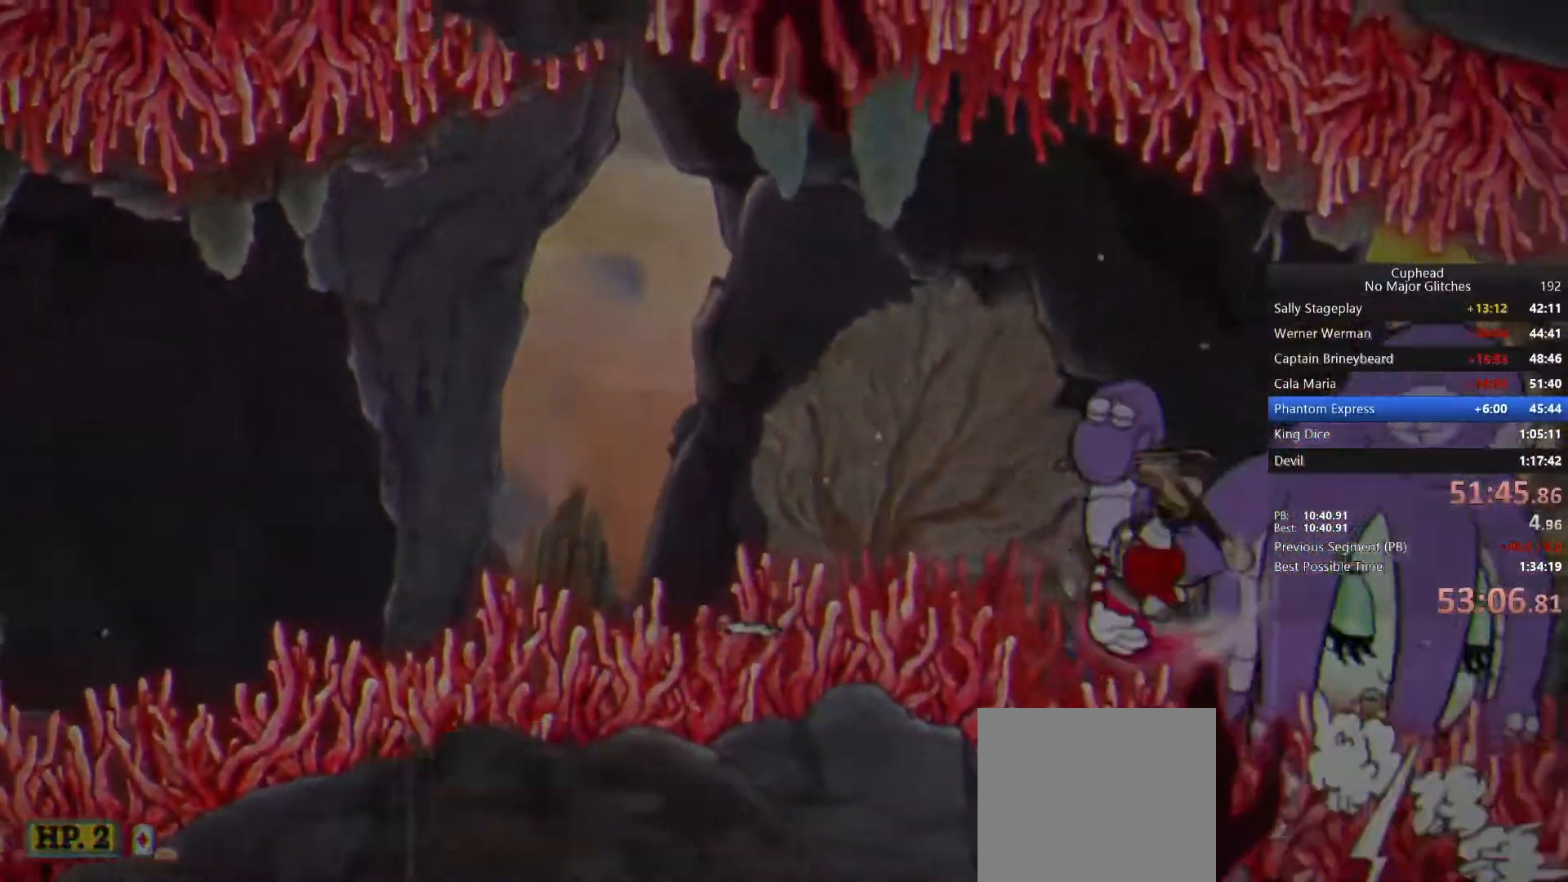
{"buttons": [], "right_stick": "center", "events": [[17, "CROSS", "up"], [100, "CROSS", "down"], [150, "CROSS", "up"], [250, "CROSS", "down"], [333, "CROSS", "up"], [400, "CROSS", "down"], [467, "CROSS", "up"]]}